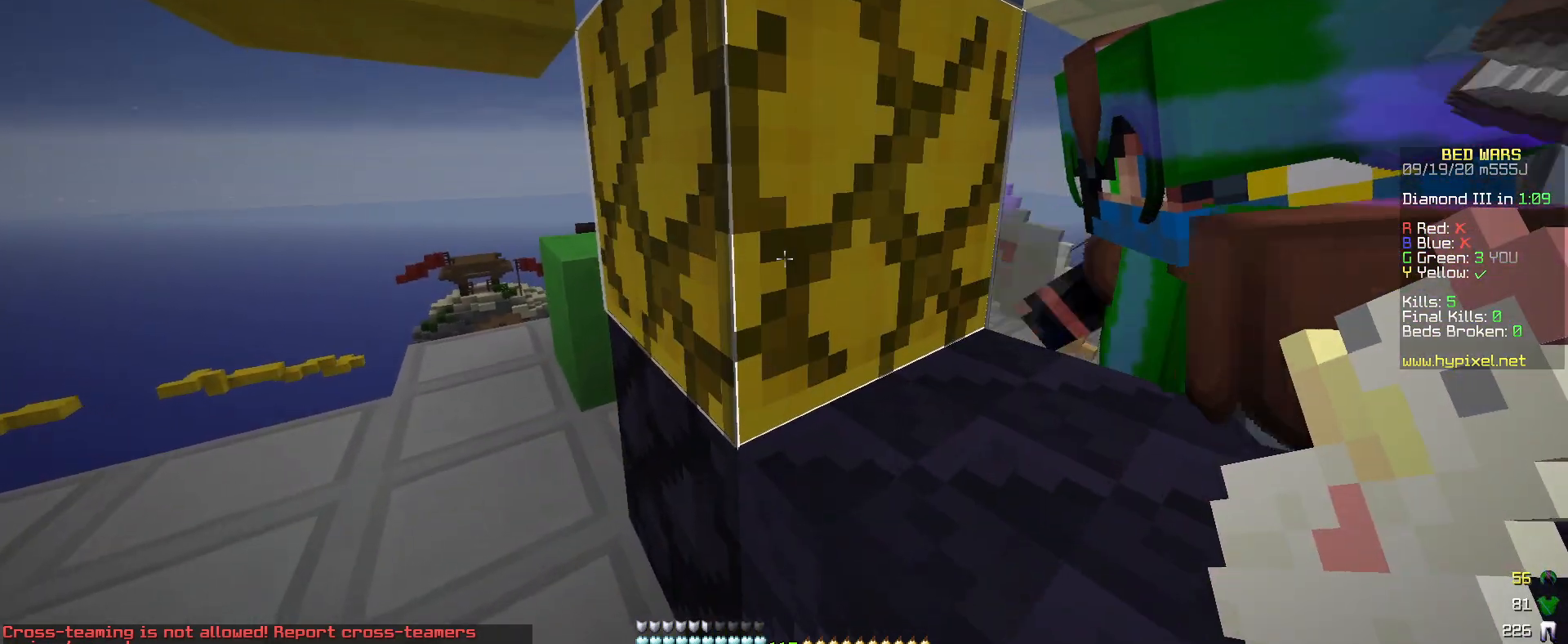
Gameplay with keyboard and mouse; each line is a JSON object with the keys and mouse buttons held at the frame after it. "events" lists presses ("down") and releases ("up") of "a", "d", "s", "w", "mouse_left" and "mouse_right" between this image and that frame as [ms after this image, input, new state], when the widget could be followed in between. "mouse_left", "mouse_right" = the "left", "right" buttons of the "mouse" list. No other keys are recorded. Fast repeated clicks can show as one long hold. Mouse movement is not recorded.
{"keys": [], "mouse": [], "events": [[383, "d", "up"]]}
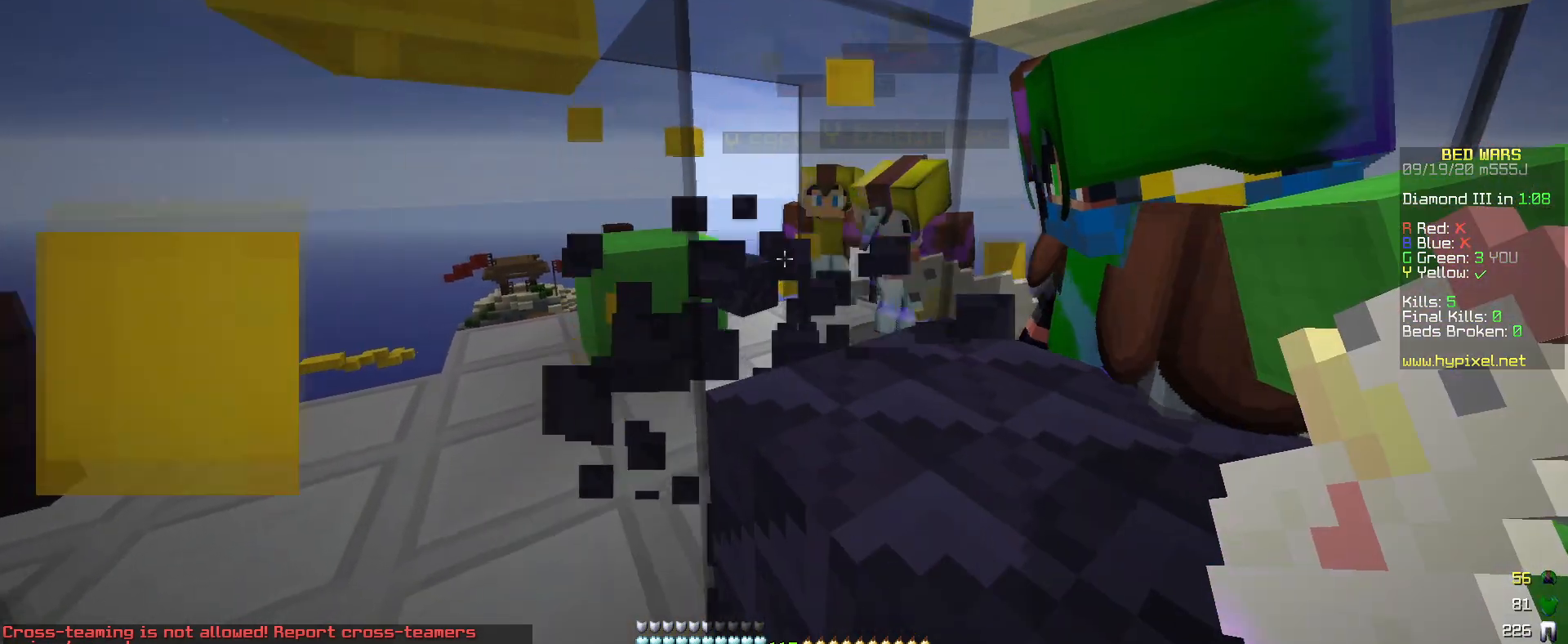
{"keys": [], "mouse": [], "events": []}
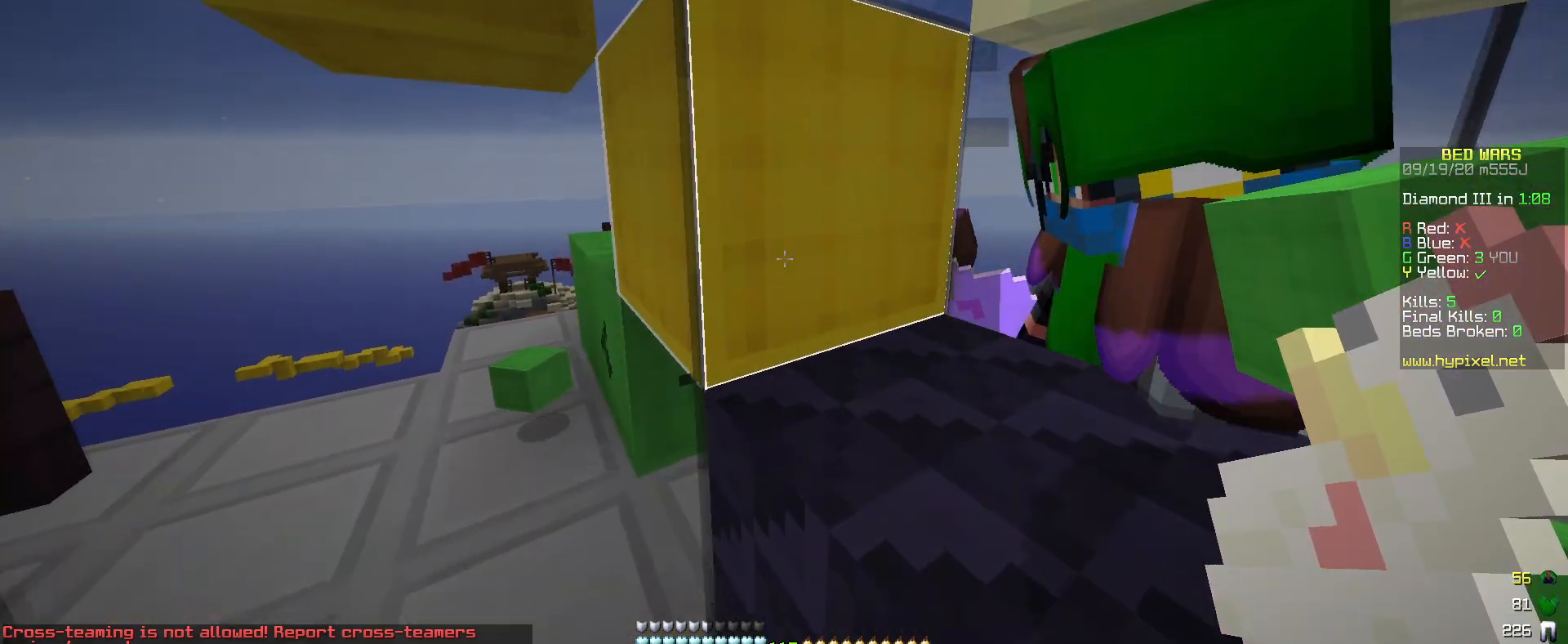
{"keys": [], "mouse": [], "events": []}
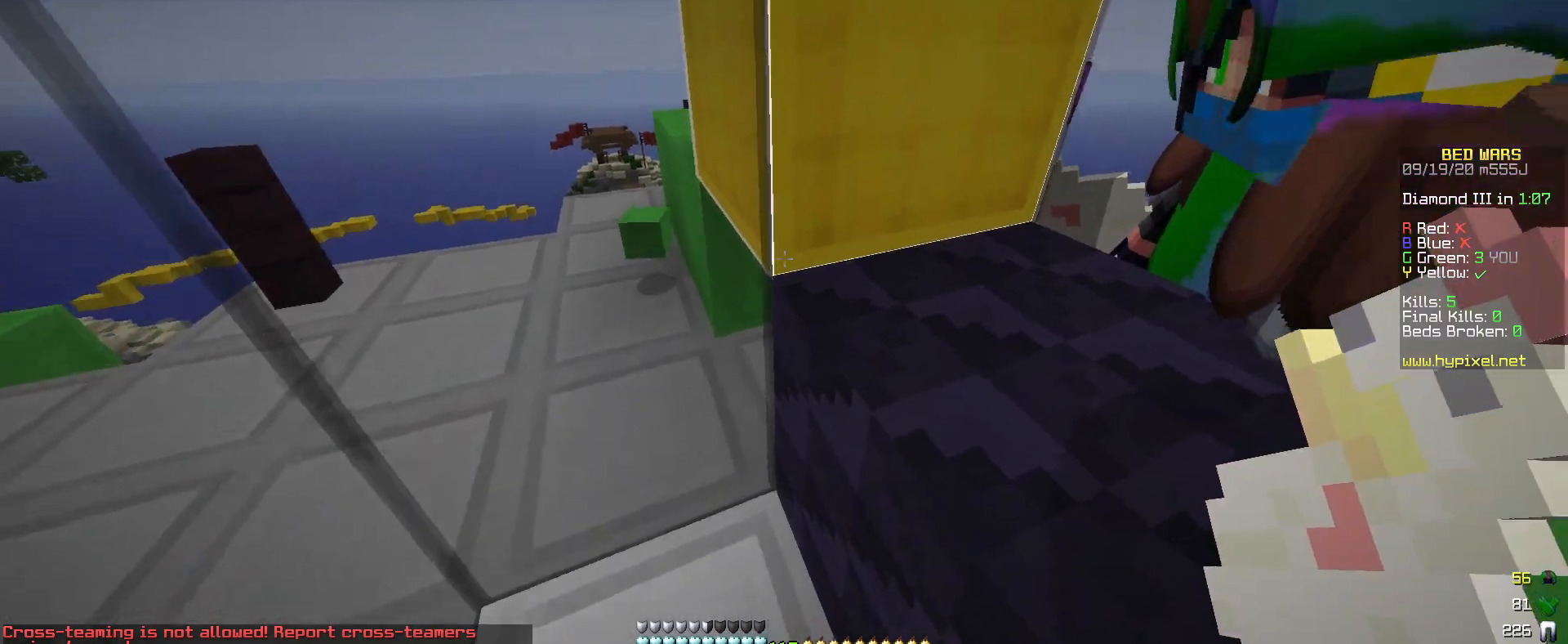
{"keys": [], "mouse": [], "events": []}
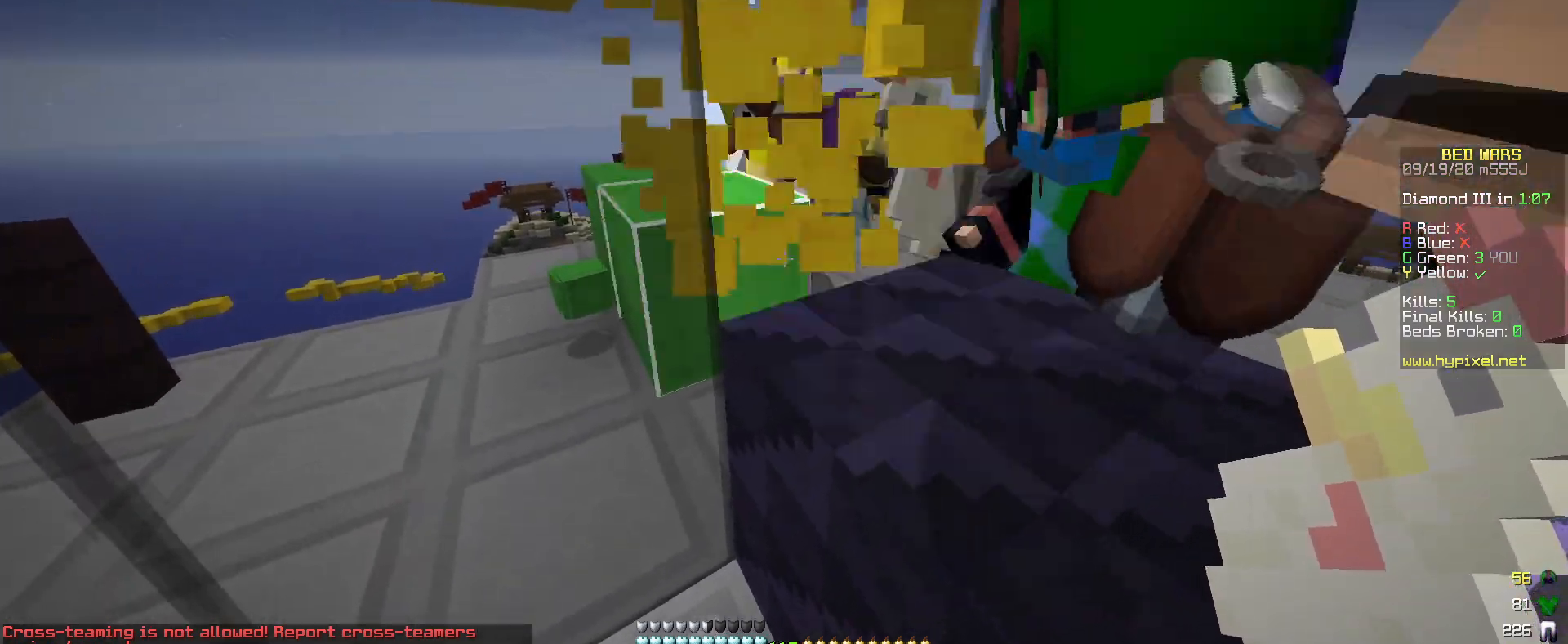
{"keys": ["w"], "mouse": [], "events": [[400, "w", "down"]]}
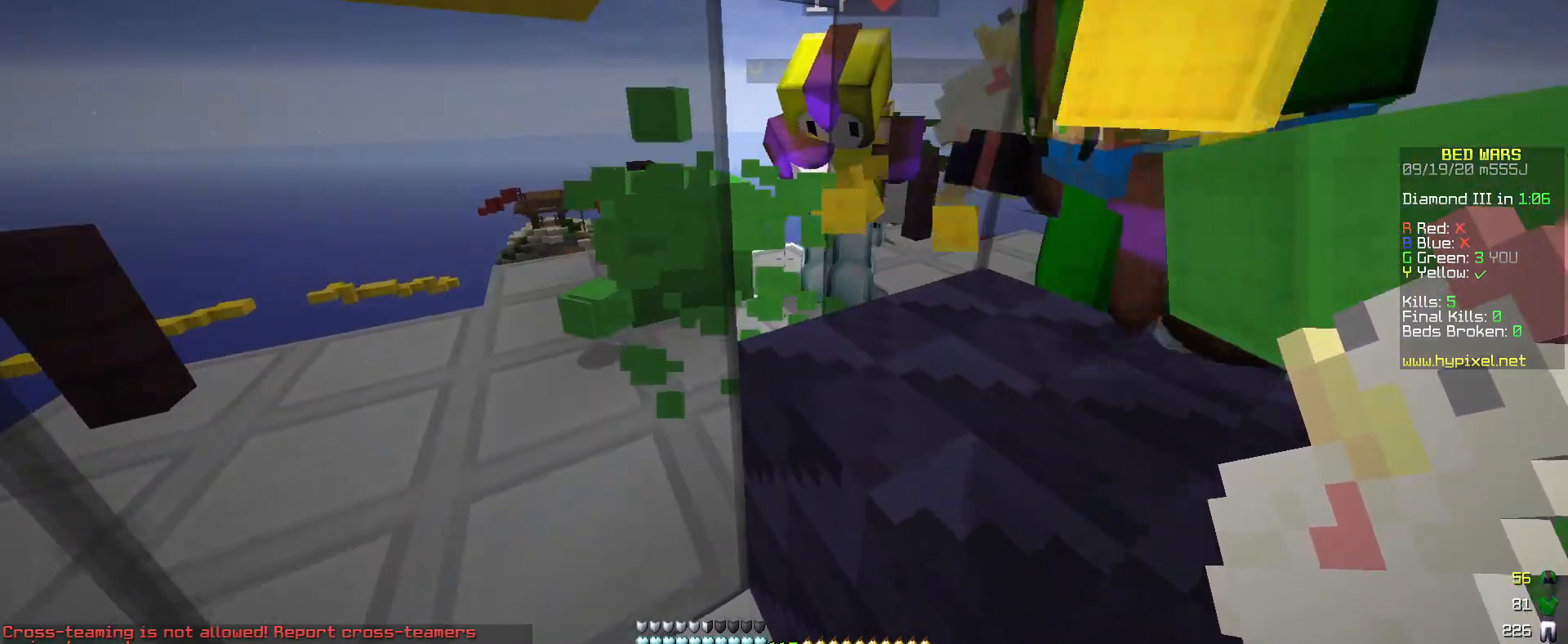
{"keys": ["d"], "mouse": [], "events": [[300, "d", "down"], [300, "w", "up"]]}
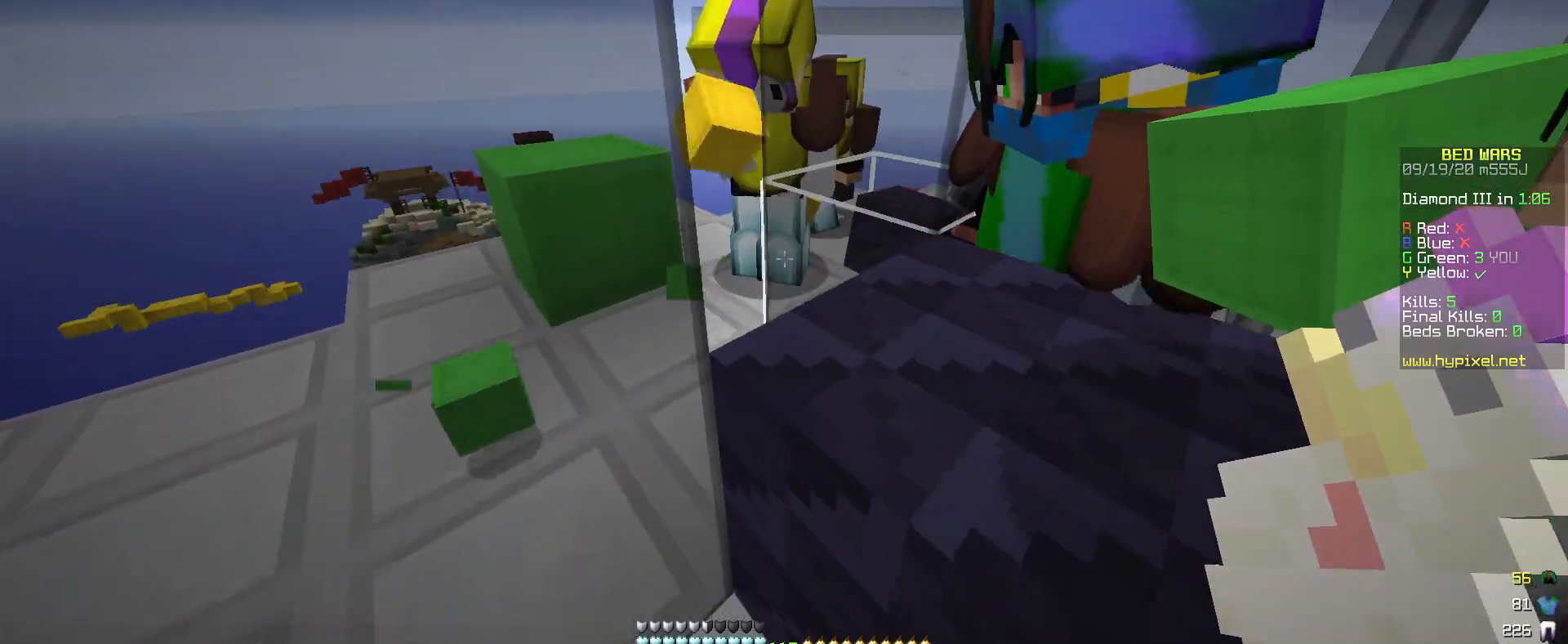
{"keys": ["w"], "mouse": [], "events": [[33, "d", "up"], [200, "w", "down"]]}
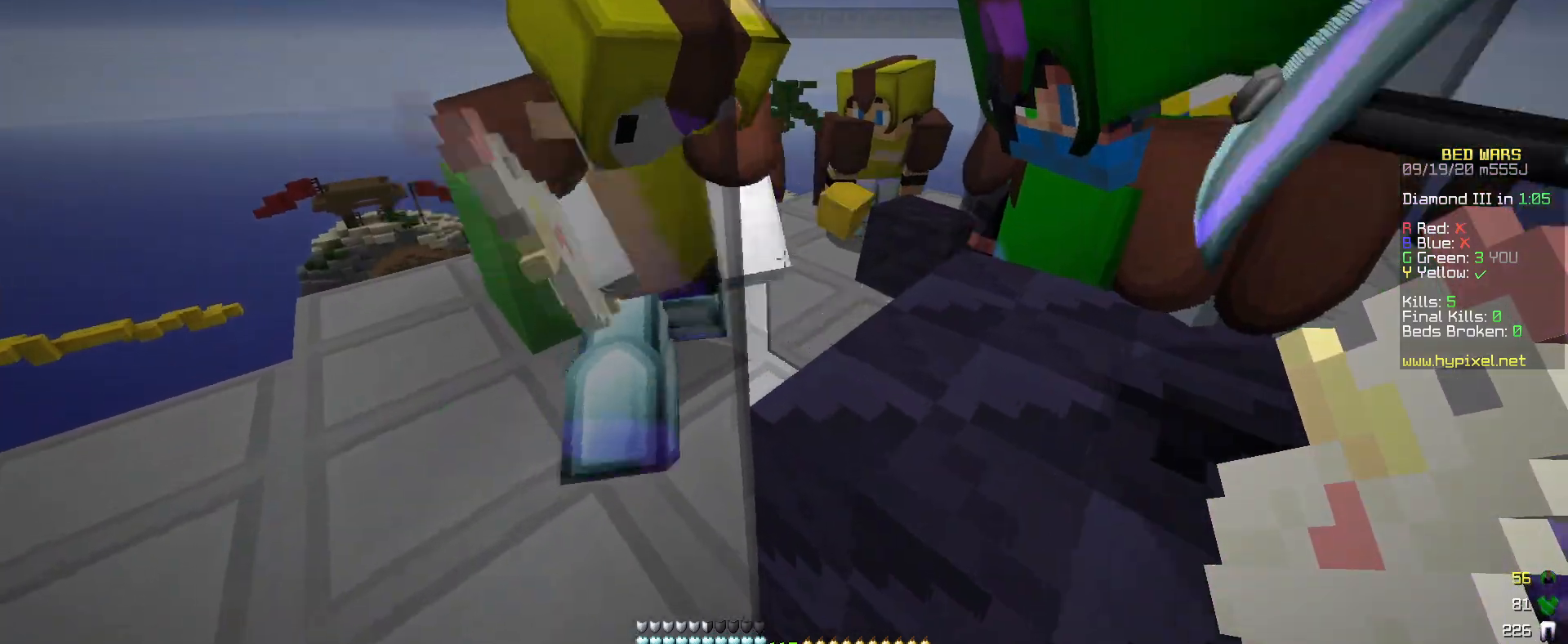
{"keys": [], "mouse": [], "events": [[100, "d", "down"], [350, "w", "up"], [400, "d", "up"]]}
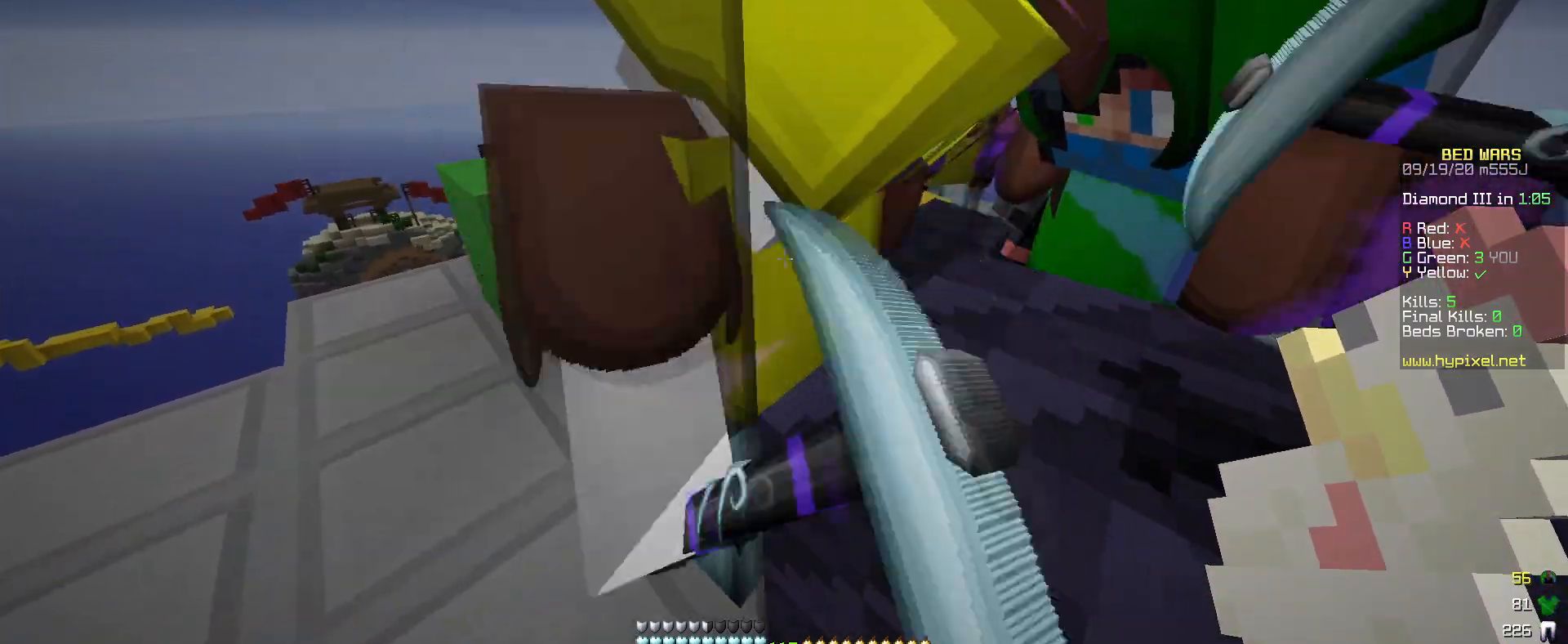
{"keys": ["d"], "mouse": ["left"], "events": [[250, "mouse_left", "down"], [300, "w", "down"], [400, "d", "down"], [433, "w", "up"]]}
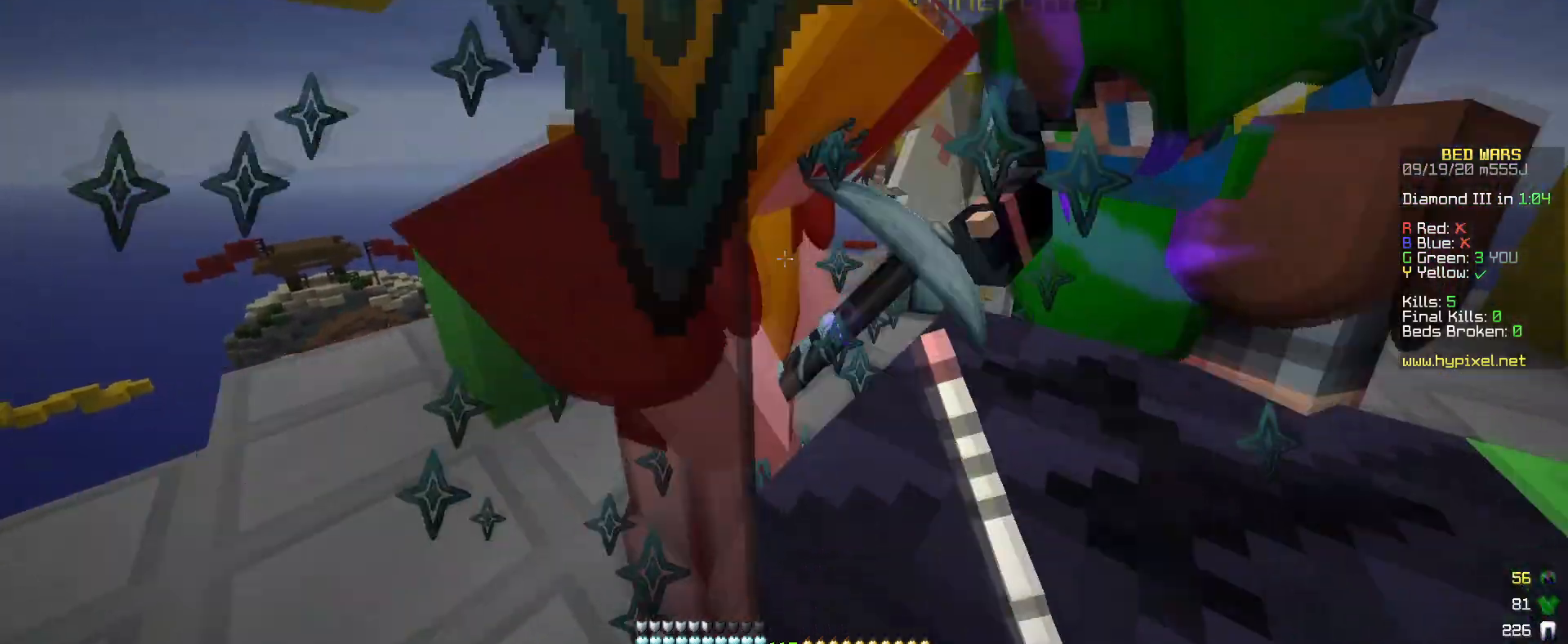
{"keys": ["d"], "mouse": [], "events": [[283, "d", "up"], [350, "d", "down"], [500, "mouse_left", "up"]]}
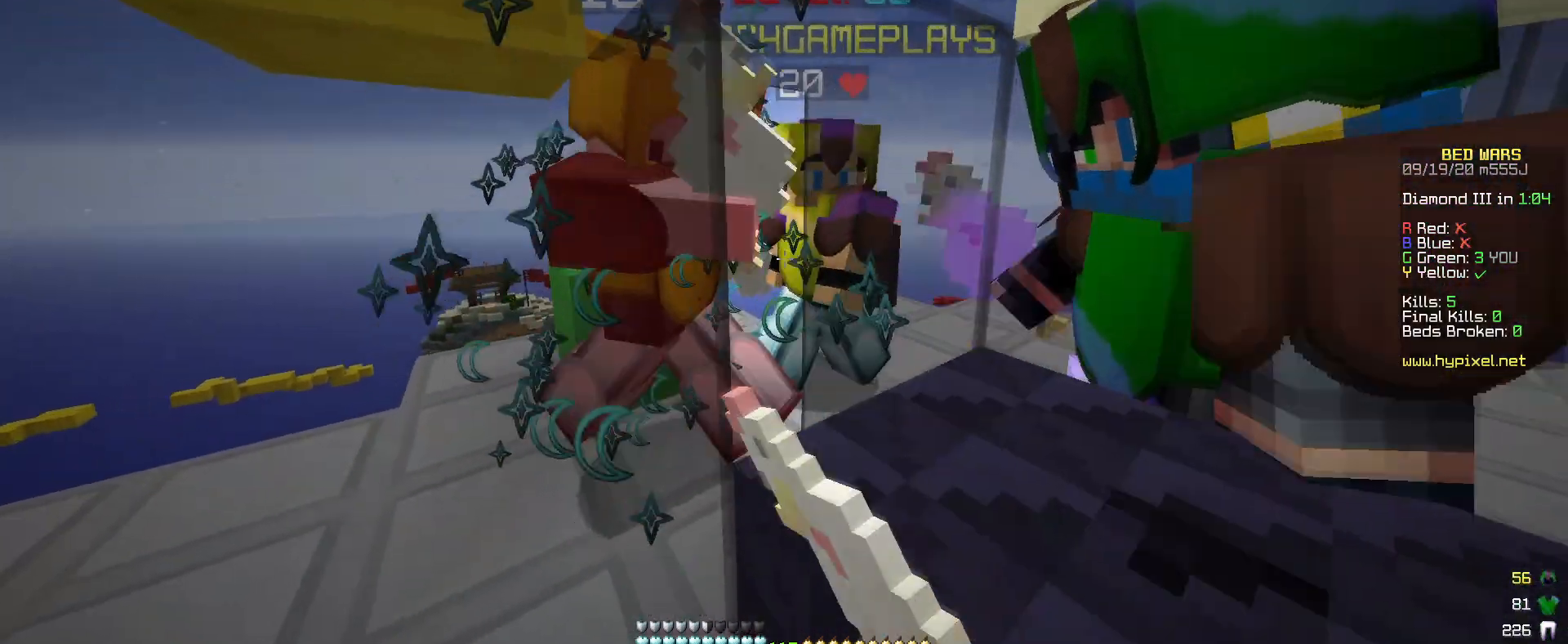
{"keys": ["a"], "mouse": [], "events": [[50, "mouse_left", "down"], [400, "a", "down"], [483, "d", "up"], [483, "mouse_left", "up"]]}
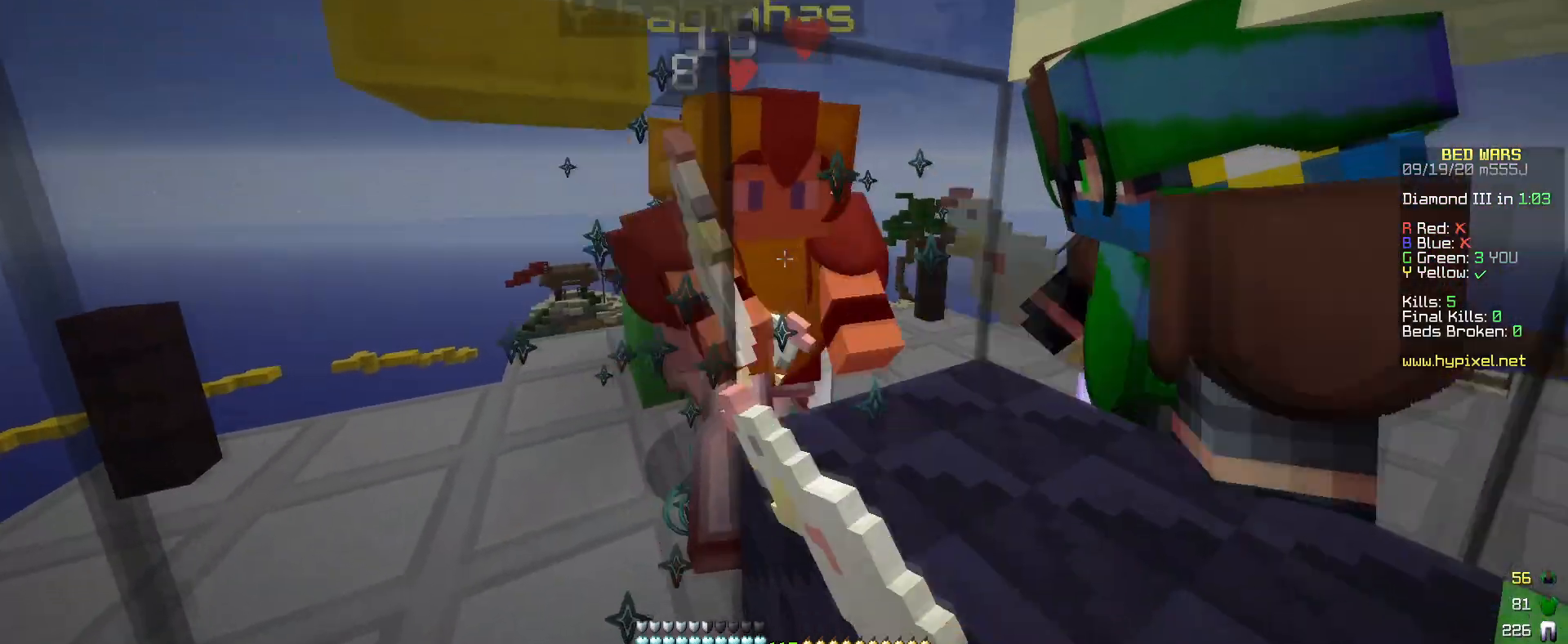
{"keys": [], "mouse": ["left"], "events": [[50, "mouse_left", "down"], [100, "d", "down"], [183, "d", "up"], [367, "a", "up"]]}
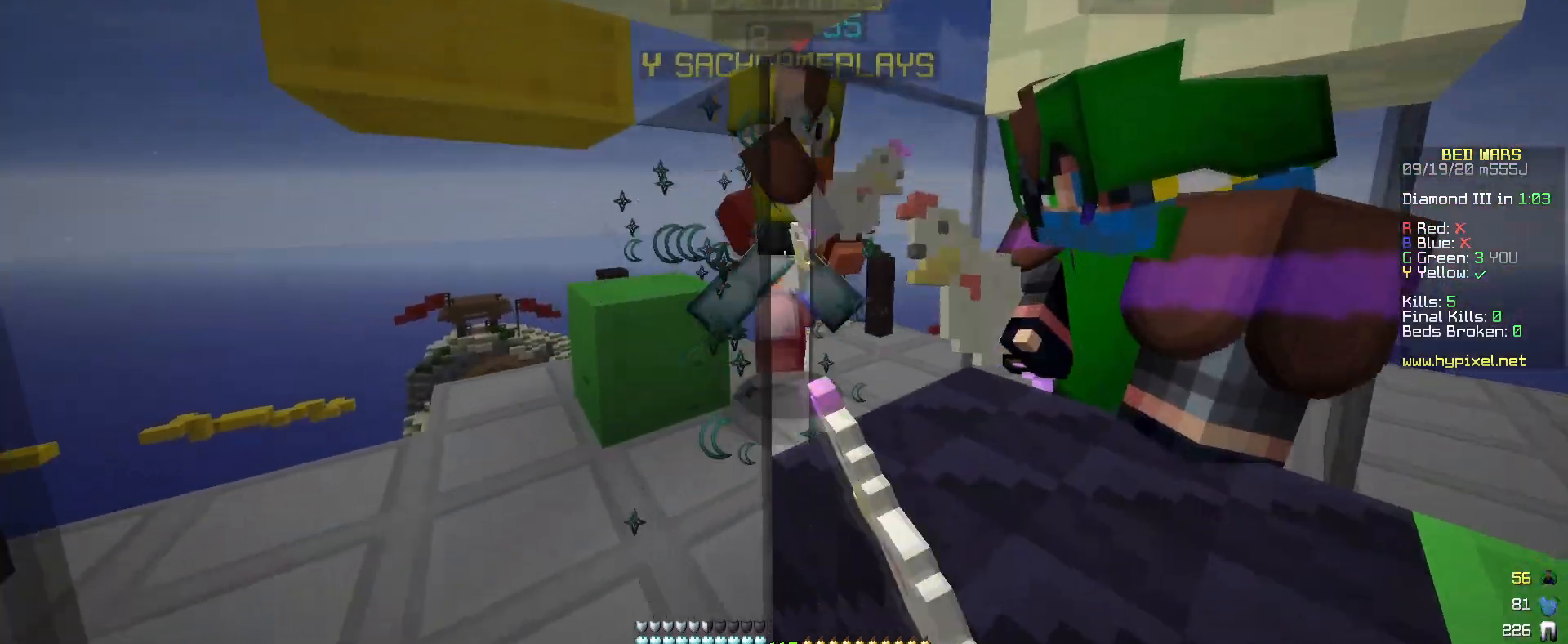
{"keys": [], "mouse": ["left"], "events": [[83, "mouse_left", "up"], [150, "mouse_left", "down"], [233, "mouse_left", "up"], [300, "mouse_left", "down"], [433, "mouse_left", "up"], [500, "mouse_left", "down"]]}
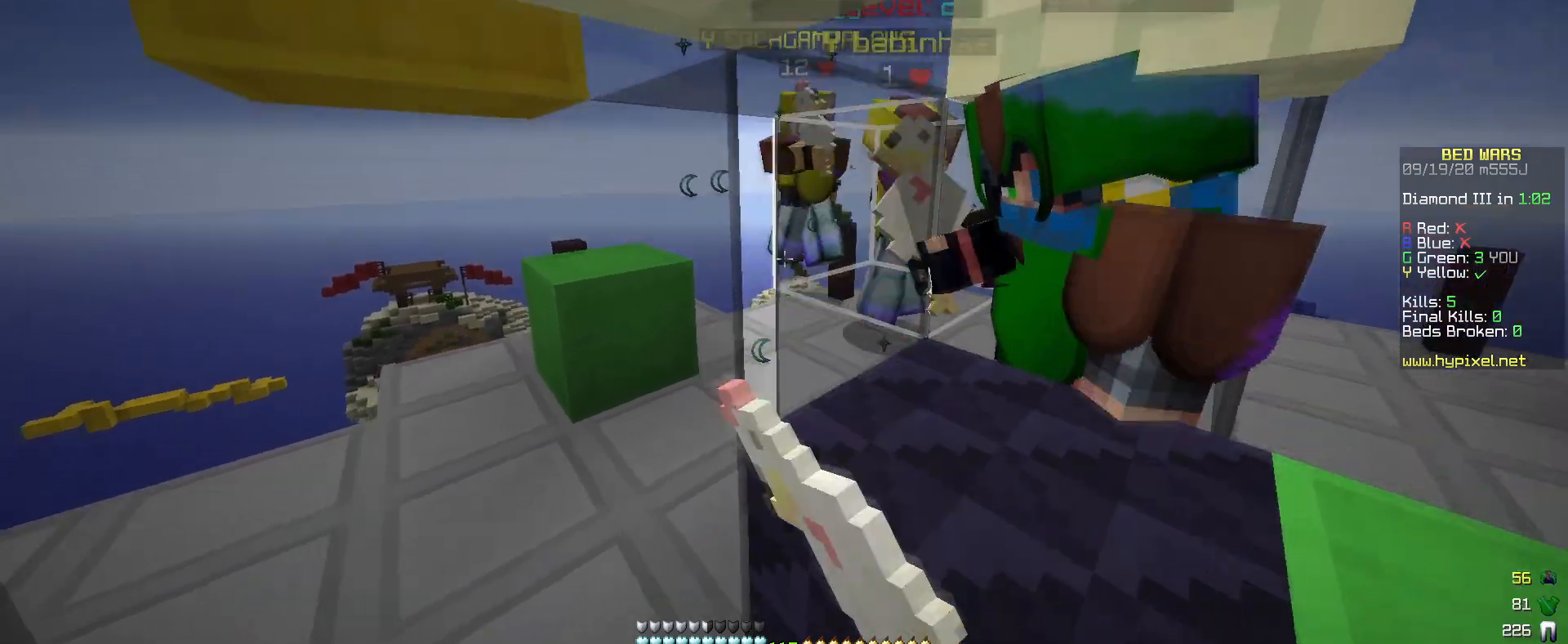
{"keys": ["w"], "mouse": ["left"], "events": [[450, "w", "down"]]}
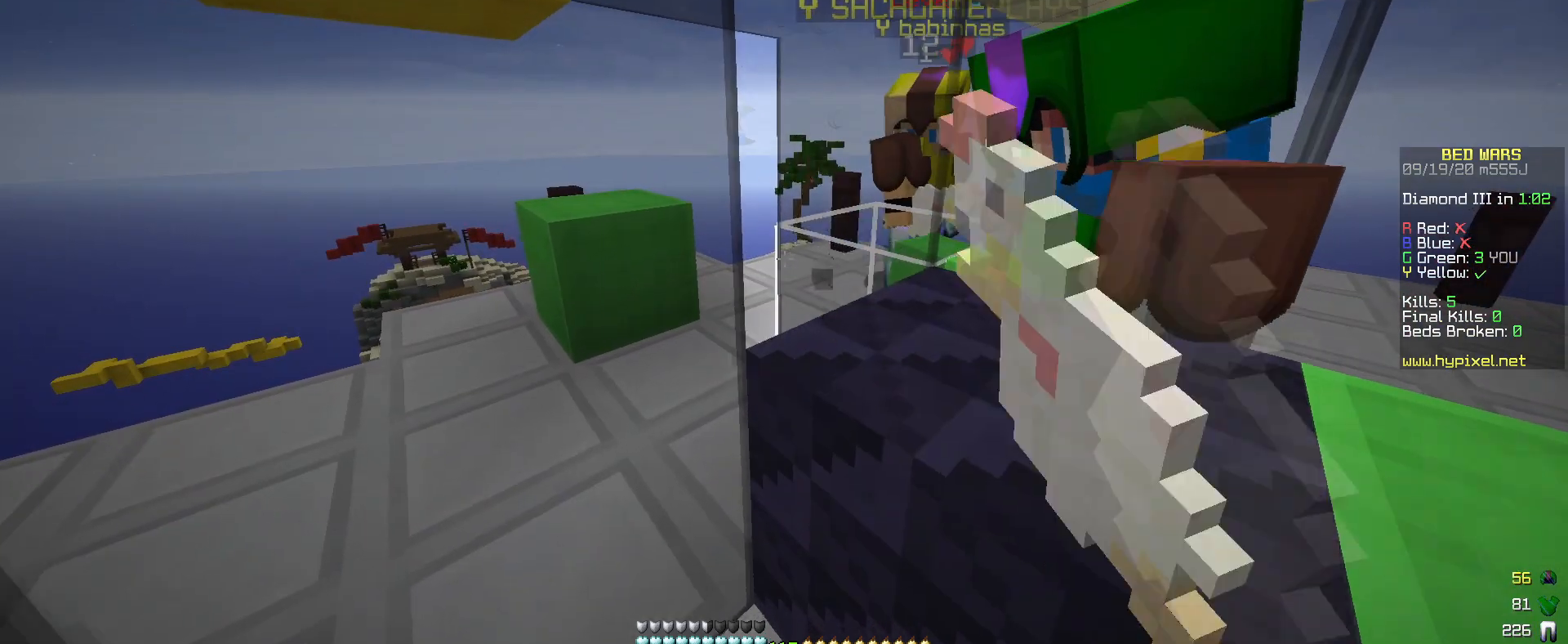
{"keys": [], "mouse": ["left"], "events": [[33, "mouse_left", "up"], [150, "mouse_left", "down"], [300, "d", "down"], [433, "w", "up"], [450, "d", "up"]]}
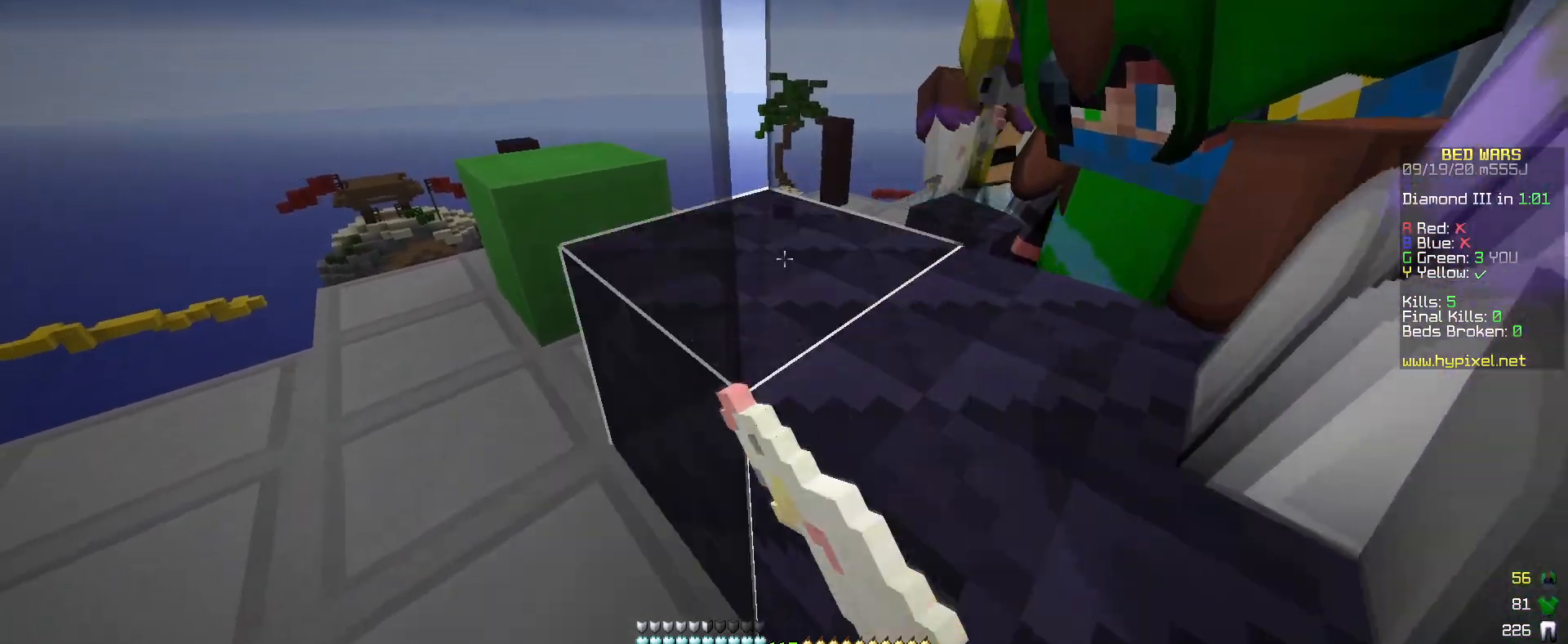
{"keys": [], "mouse": [], "events": [[233, "mouse_left", "up"]]}
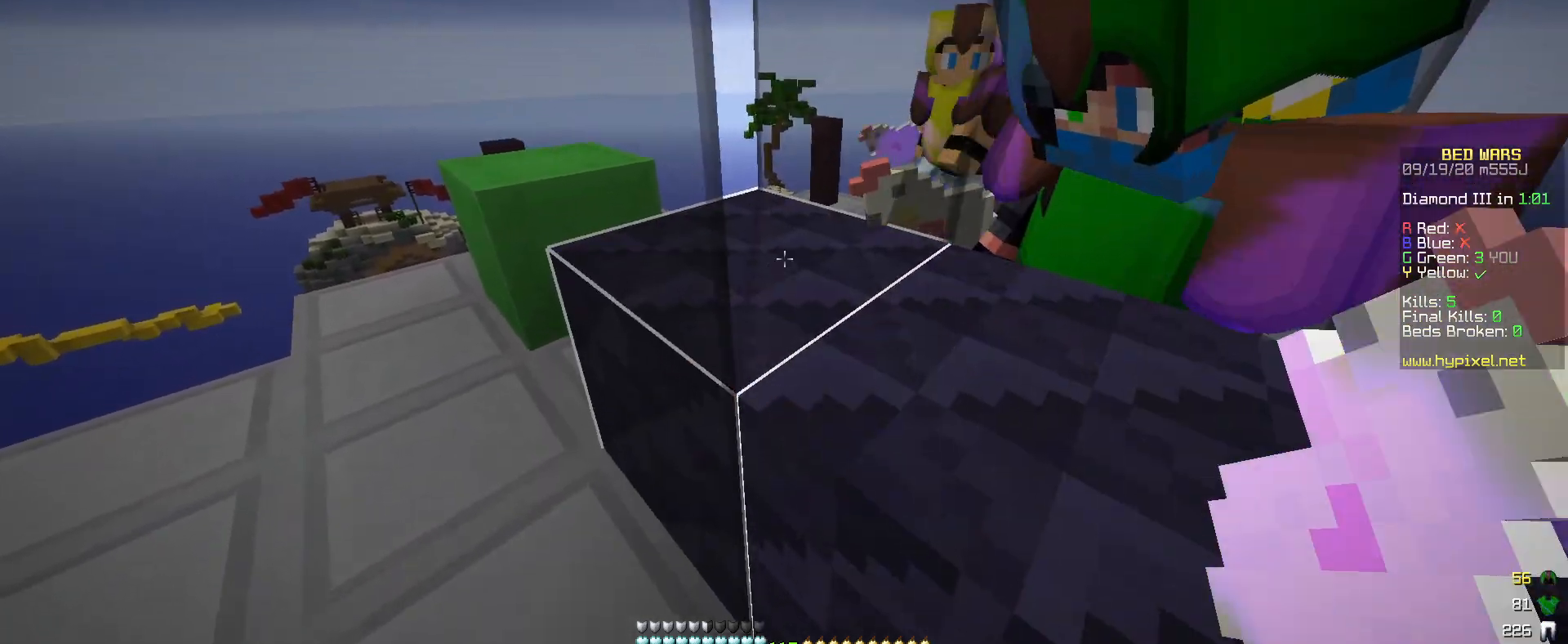
{"keys": ["d"], "mouse": [], "events": [[350, "d", "down"]]}
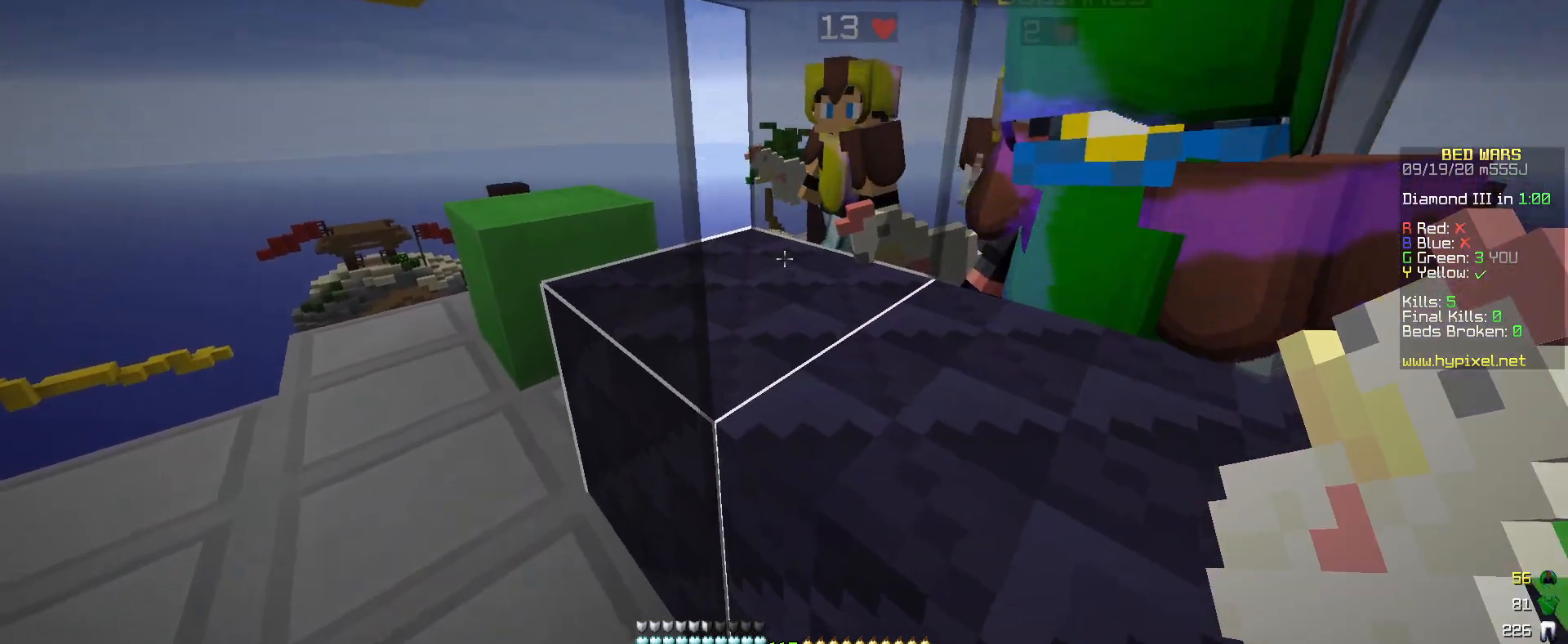
{"keys": [], "mouse": [], "events": [[17, "d", "up"]]}
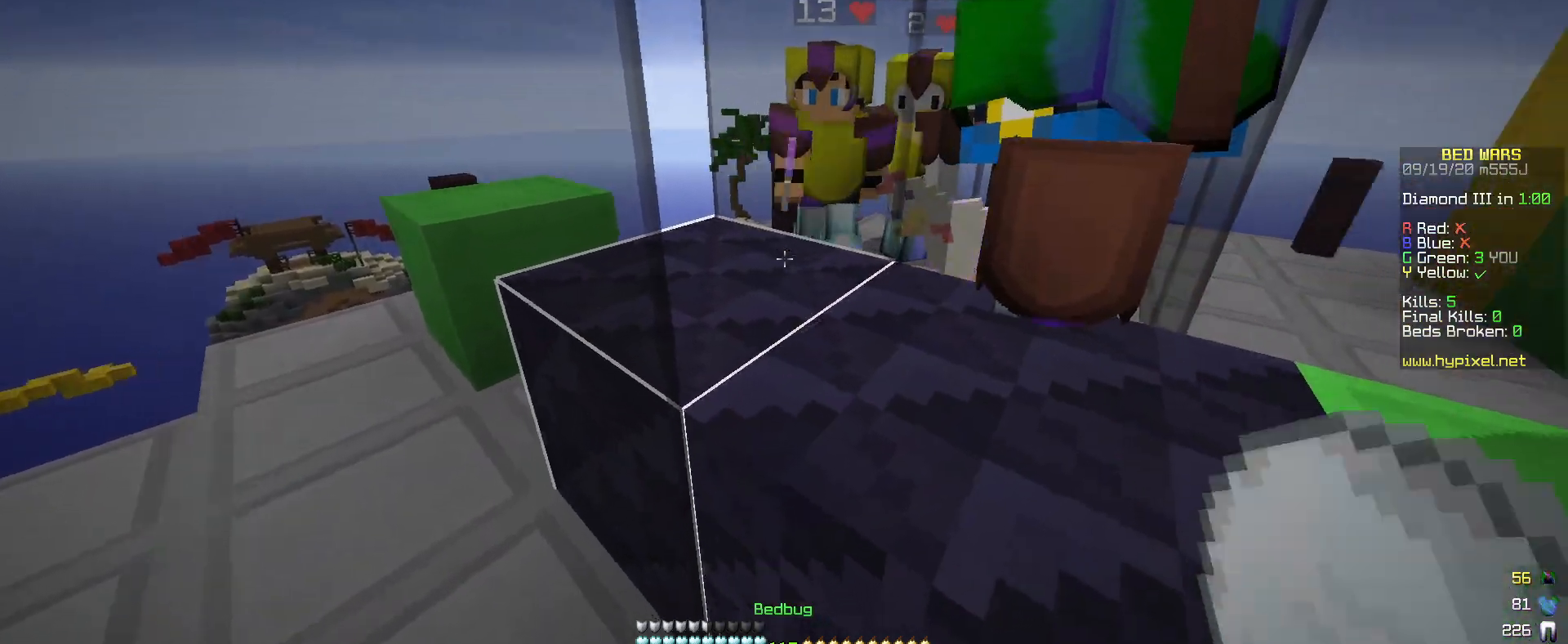
{"keys": [], "mouse": ["right"], "events": [[100, "d", "down"], [200, "mouse_right", "down"], [300, "mouse_right", "up"], [350, "mouse_right", "down"], [417, "d", "up"]]}
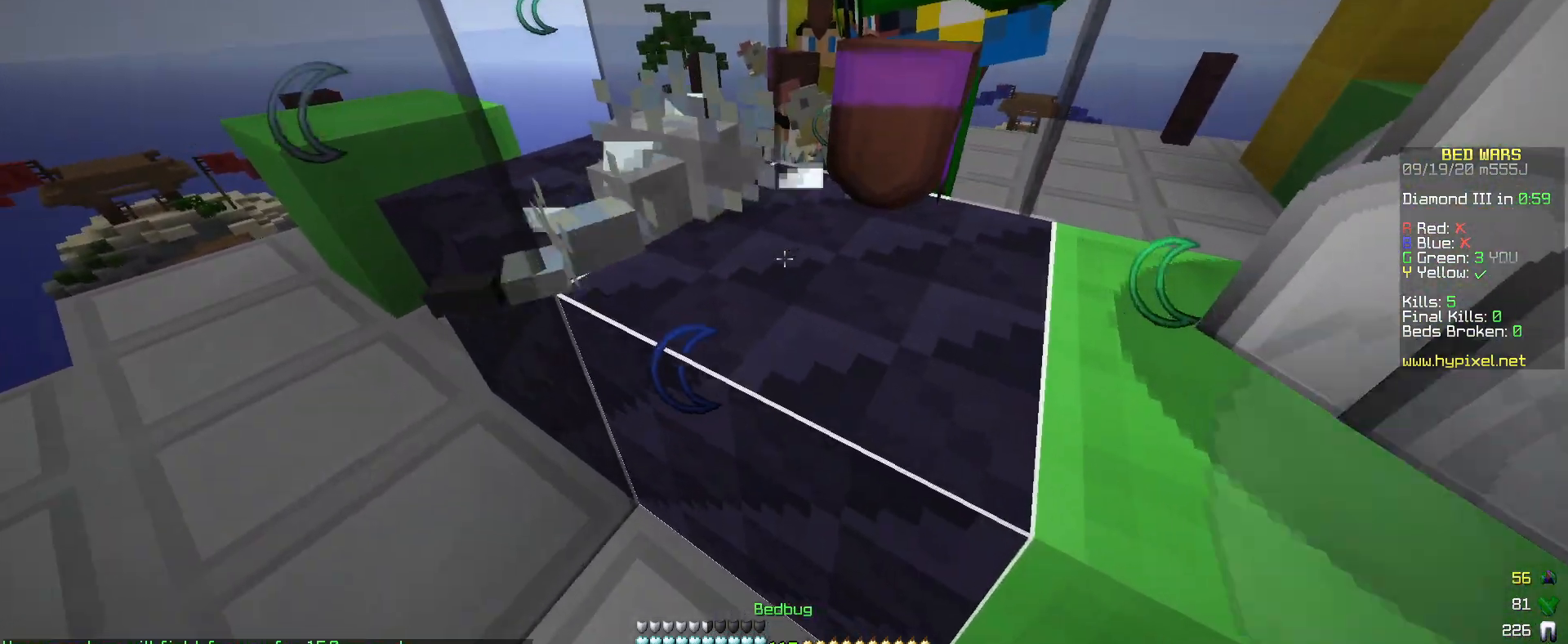
{"keys": [], "mouse": ["right"], "events": []}
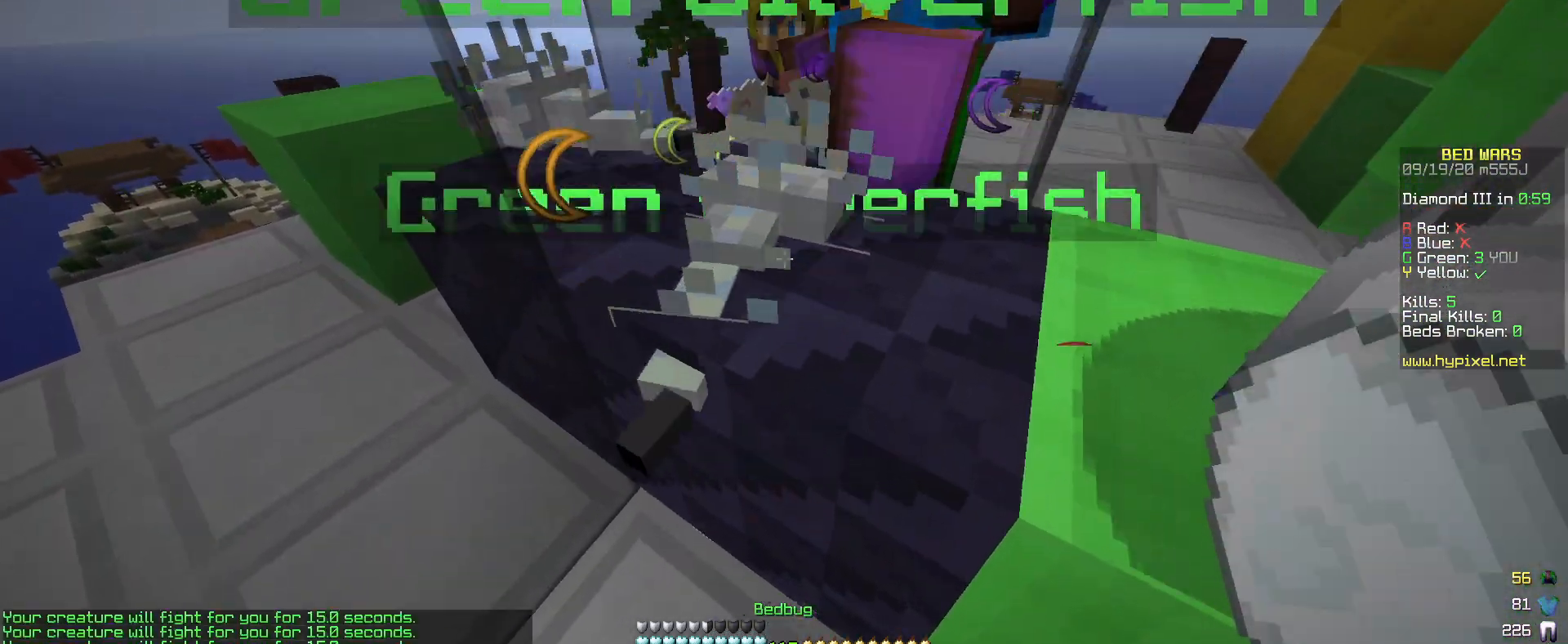
{"keys": ["a", "w"], "mouse": [], "events": [[150, "mouse_right", "up"], [367, "a", "down"], [367, "w", "down"]]}
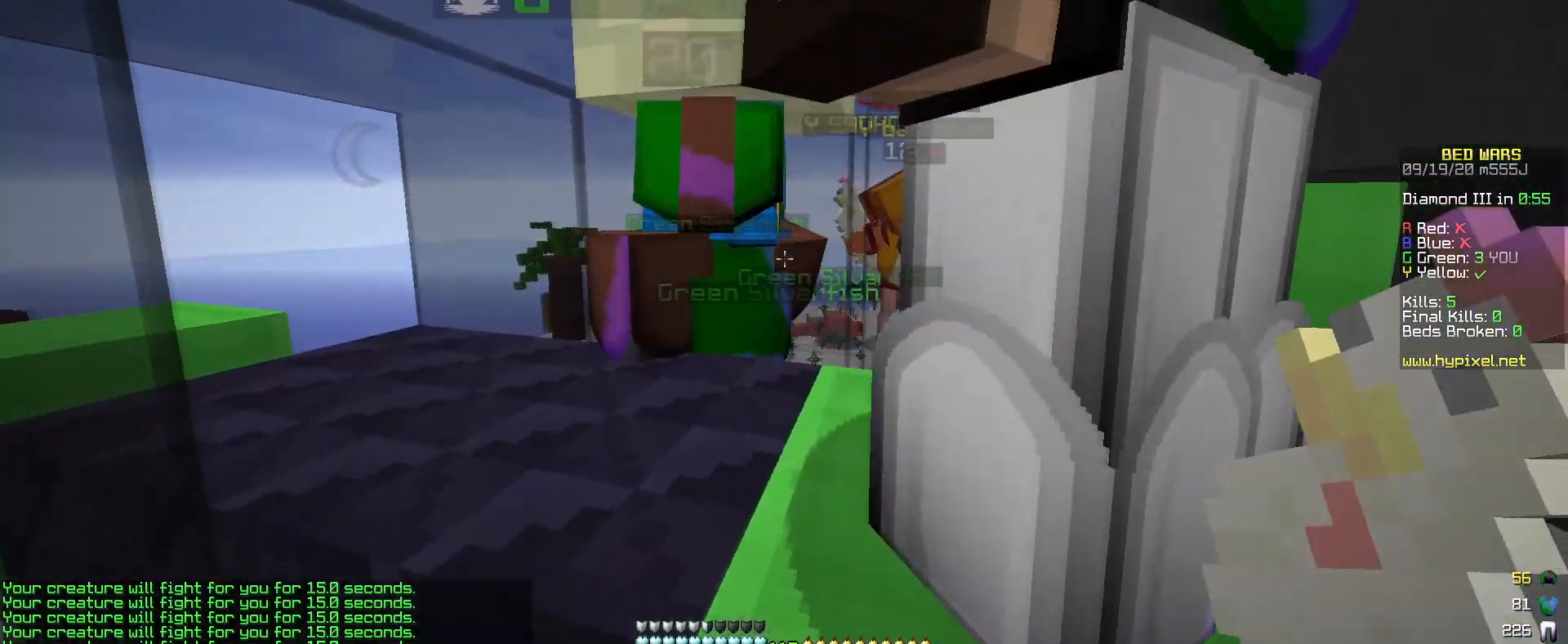
{"keys": ["d"], "mouse": [], "events": [[217, "w", "up"], [267, "d", "down"], [367, "a", "up"]]}
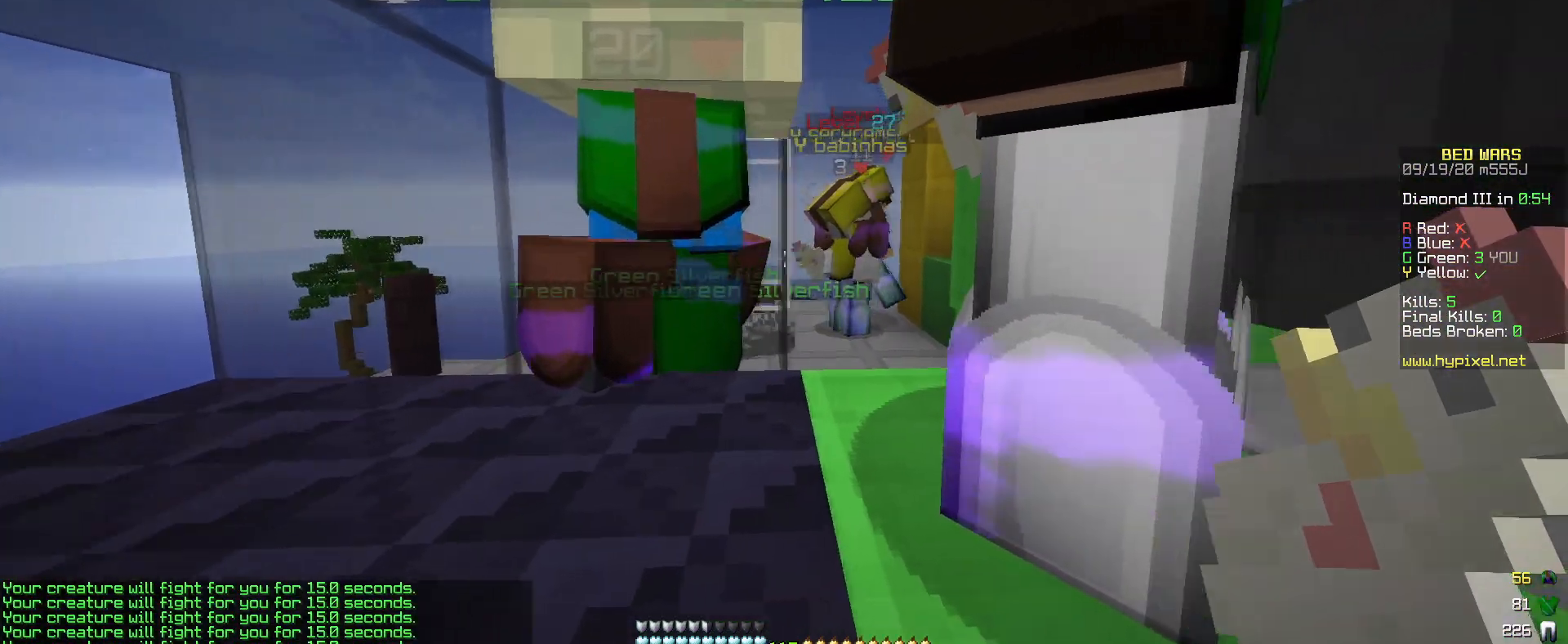
{"keys": ["d", "w"], "mouse": [], "events": [[317, "w", "down"]]}
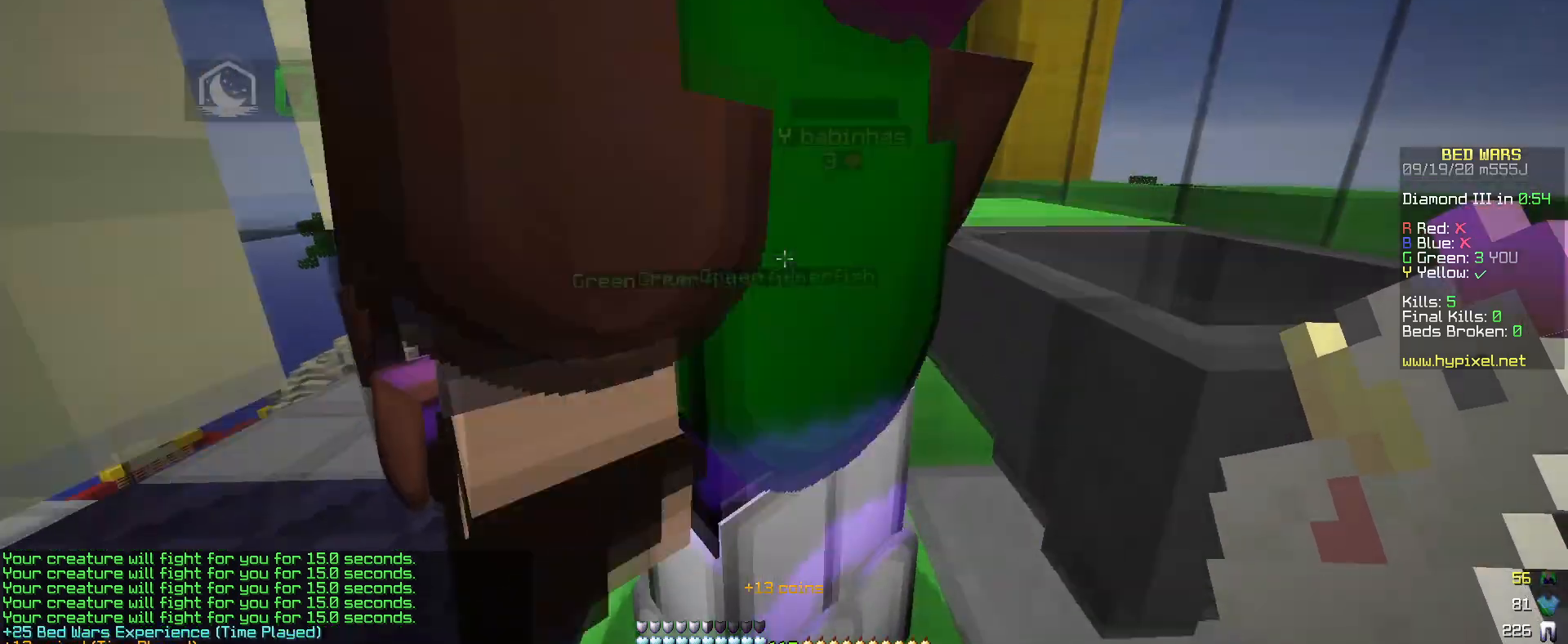
{"keys": ["w"], "mouse": [], "events": [[50, "d", "up"]]}
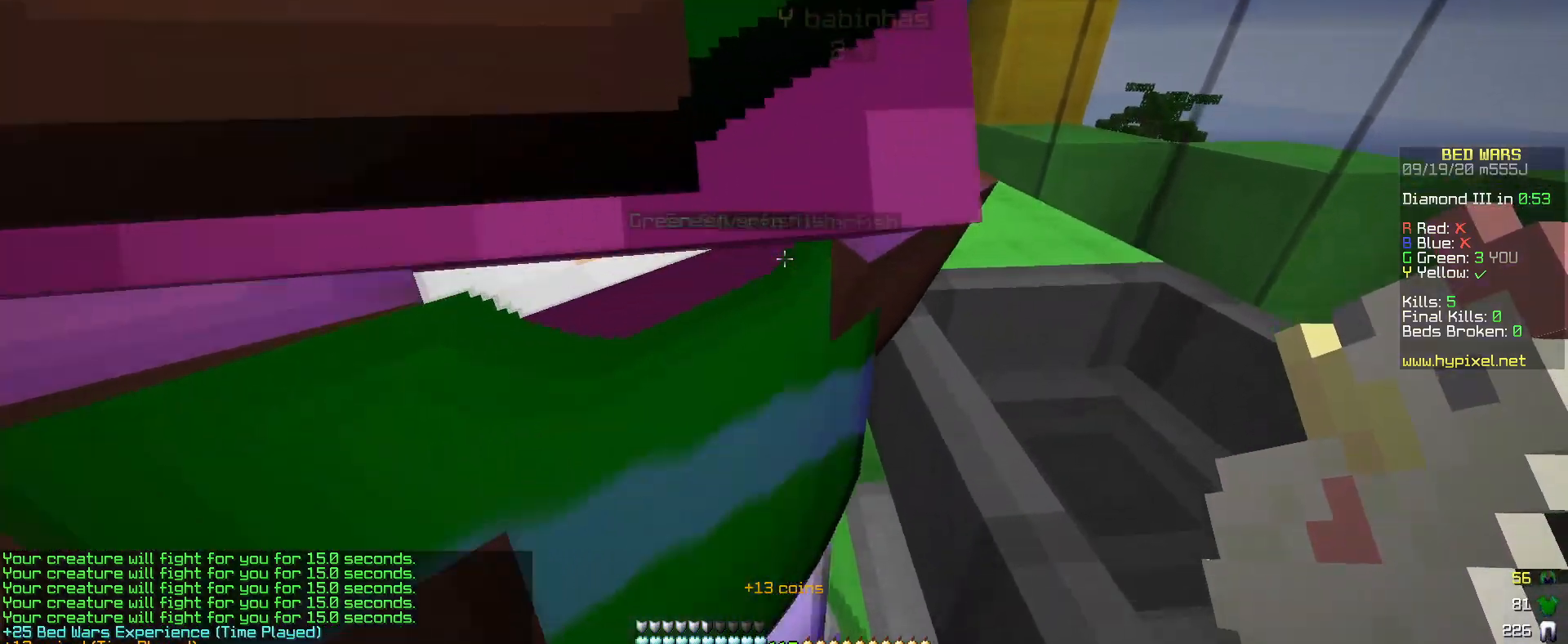
{"keys": ["w"], "mouse": [], "events": []}
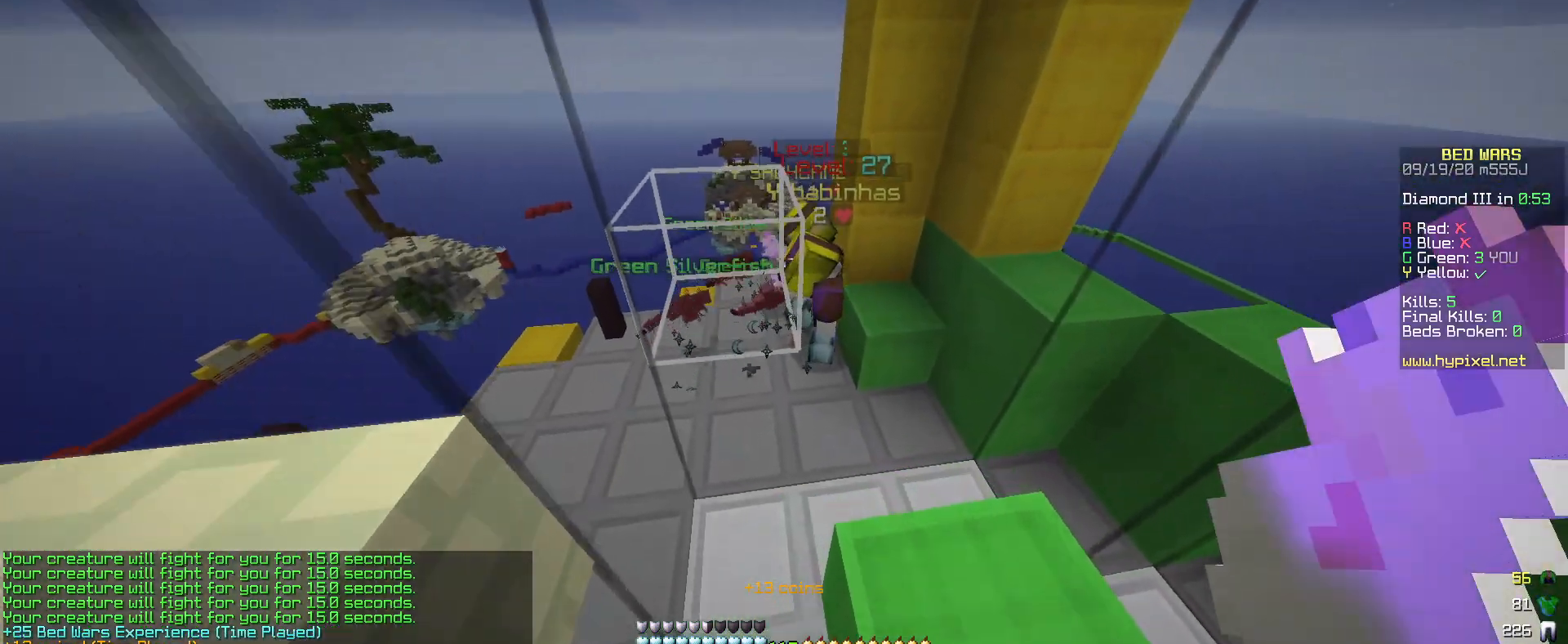
{"keys": [], "mouse": [], "events": [[50, "w", "up"]]}
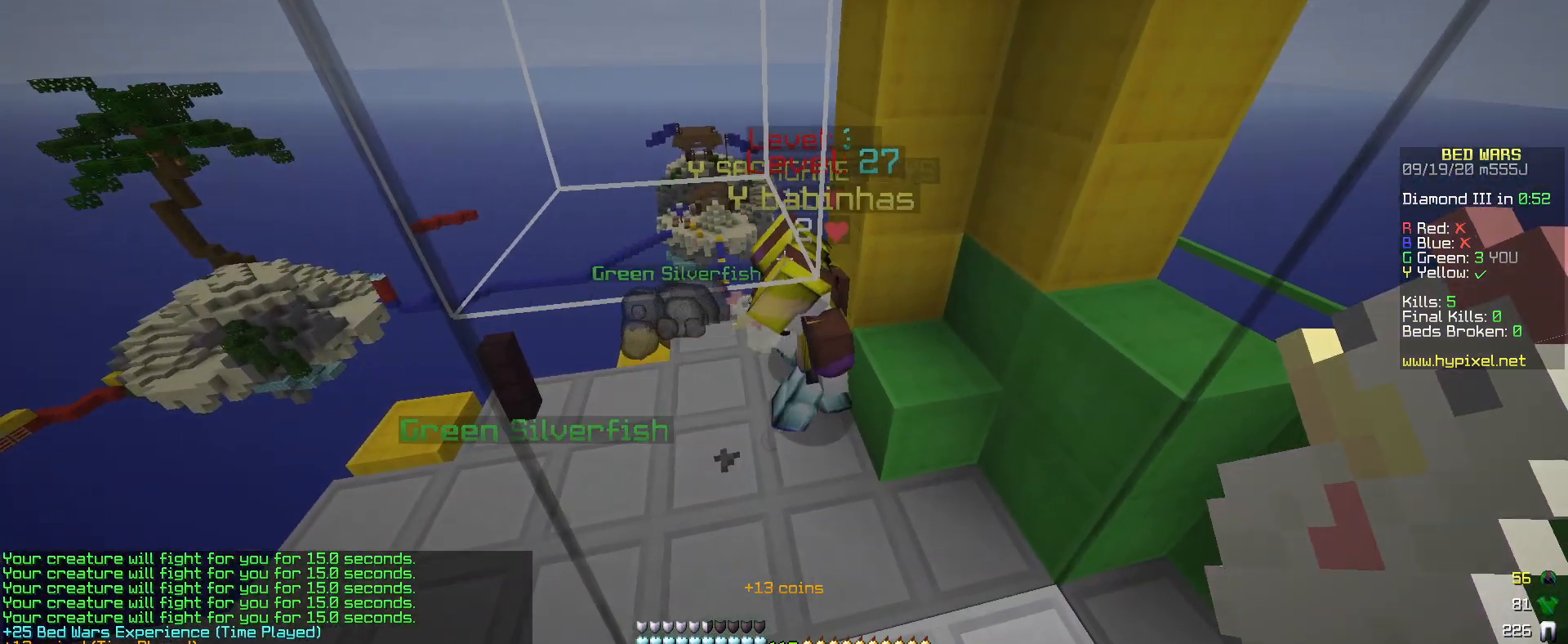
{"keys": ["s"], "mouse": [], "events": [[467, "s", "down"]]}
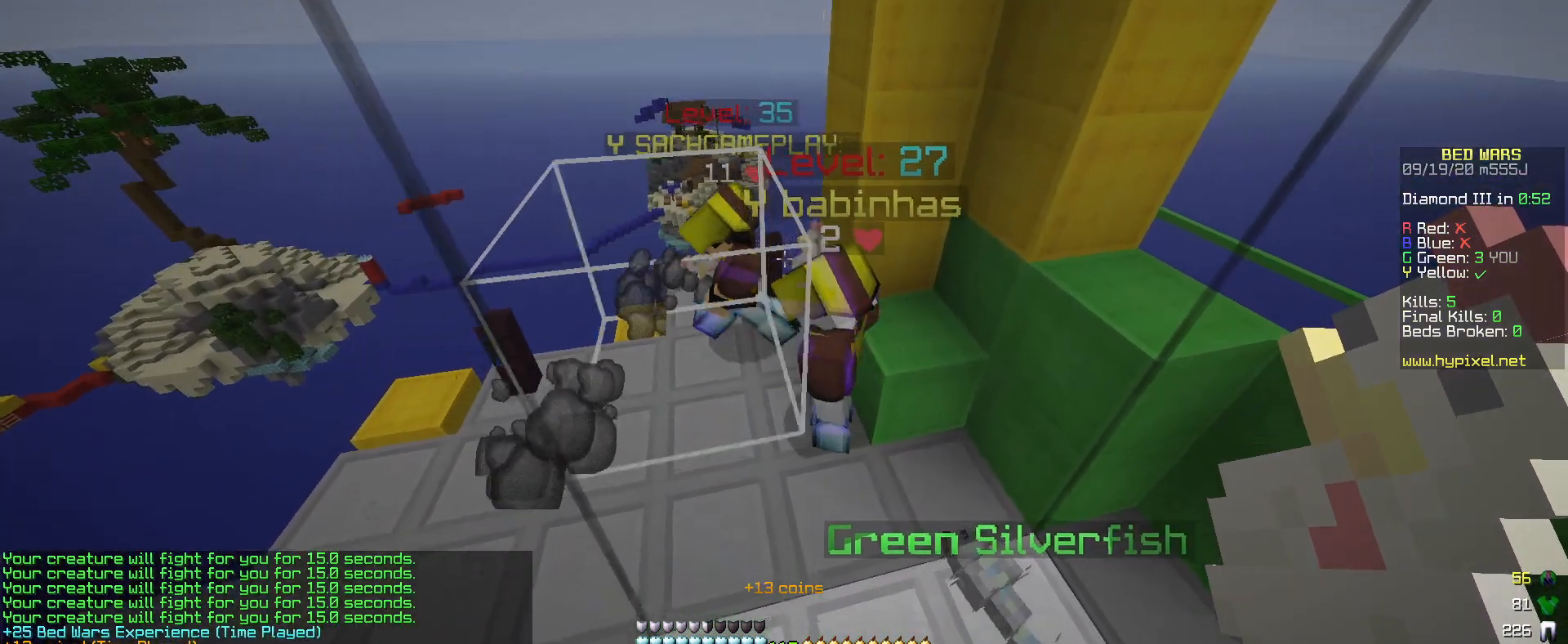
{"keys": [], "mouse": [], "events": [[217, "s", "up"]]}
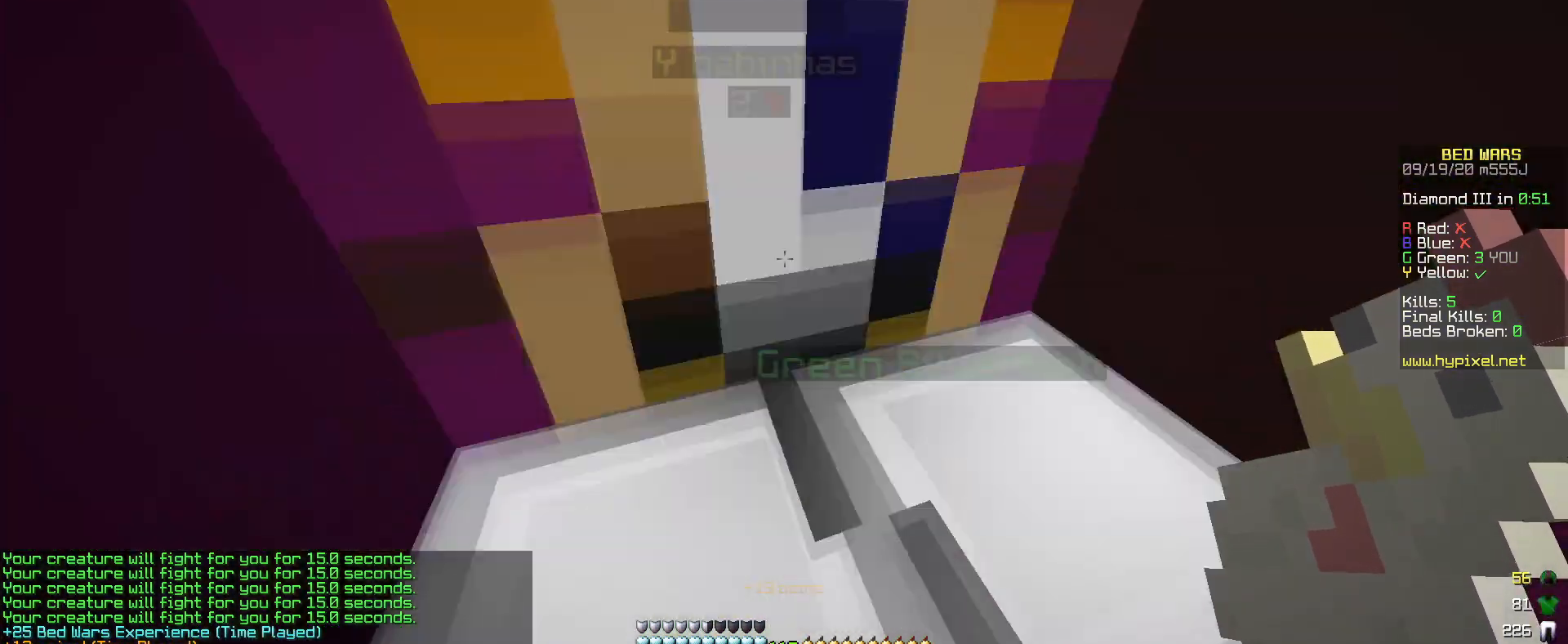
{"keys": ["d"], "mouse": [], "events": [[217, "d", "down"]]}